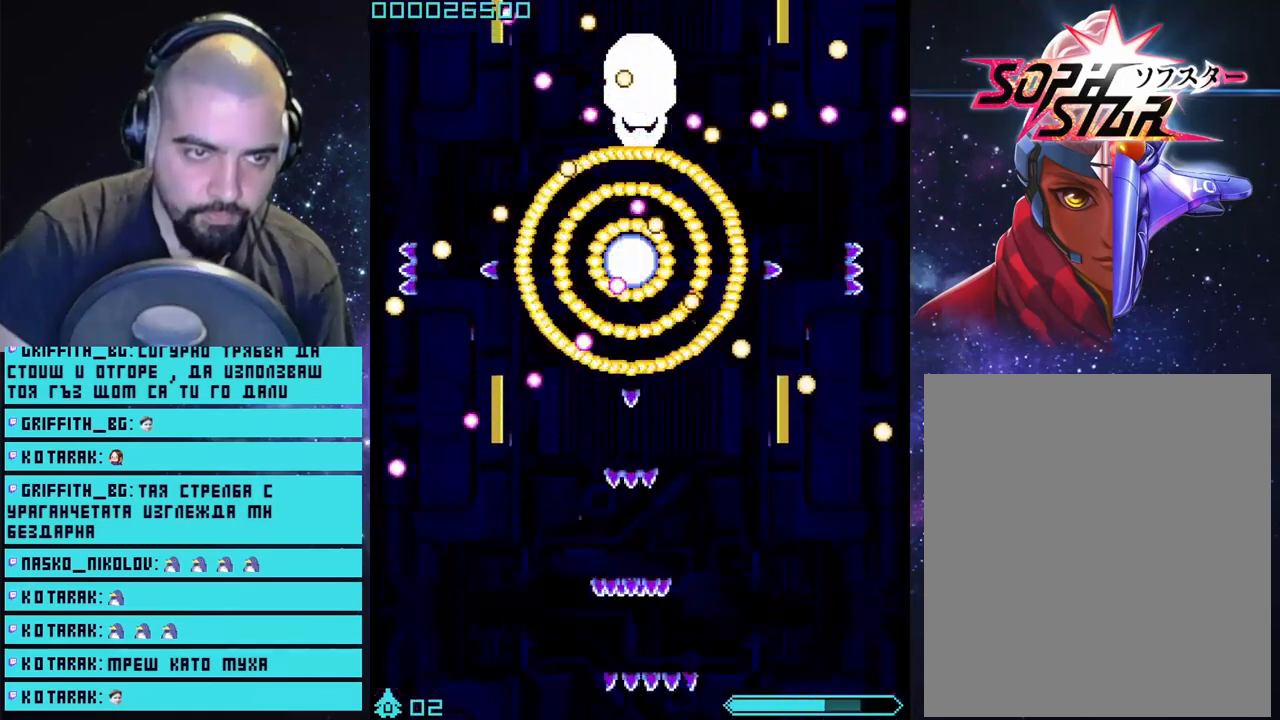
Gameplay with a controller (PlayStation layout); each line is a JSON object with the inputs held at the frame after it. "events" lists button and stick changes between this image and that frame as [ms after this image, input, new state], when the widget could be followed in between.
{"buttons": ["CROSS"], "left_stick": "down-right", "right_stick": "center", "events": [[450, "left_stick", "down-right"]]}
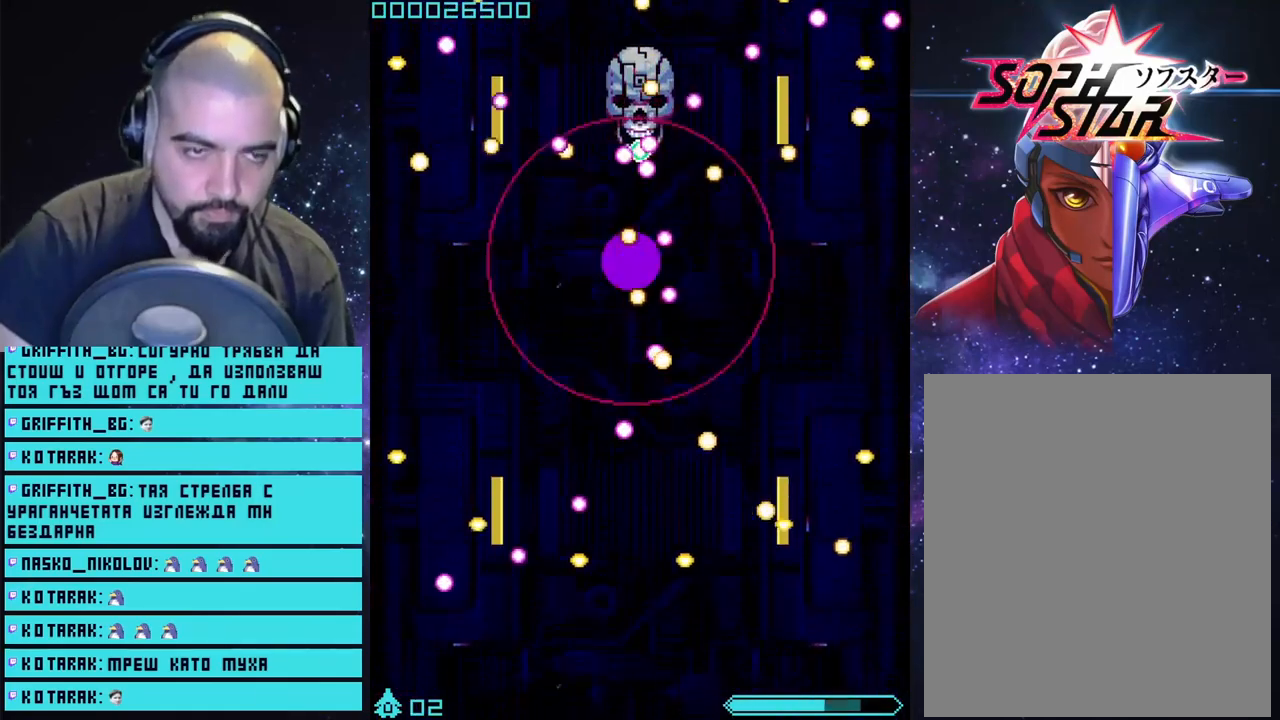
{"buttons": ["CROSS"], "left_stick": "center", "right_stick": "center", "events": [[100, "left_stick", "center"]]}
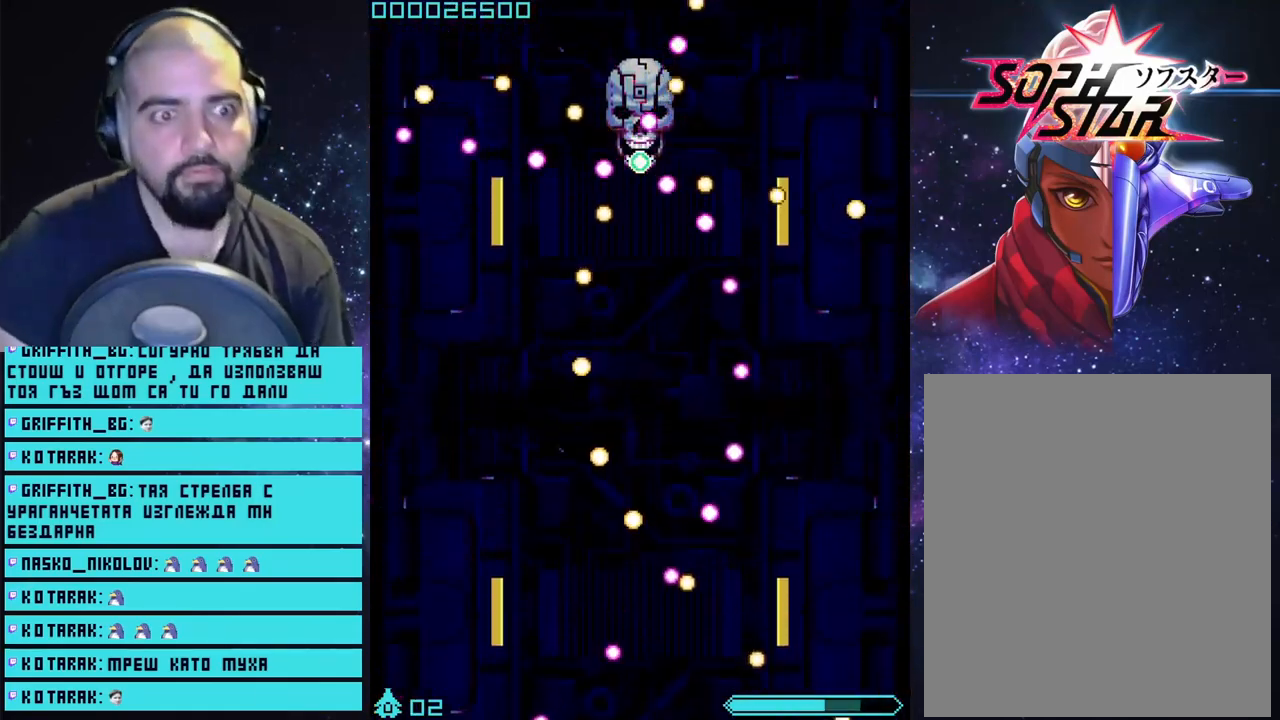
{"buttons": ["CROSS"], "left_stick": "up", "right_stick": "center", "events": [[17, "left_stick", "up"]]}
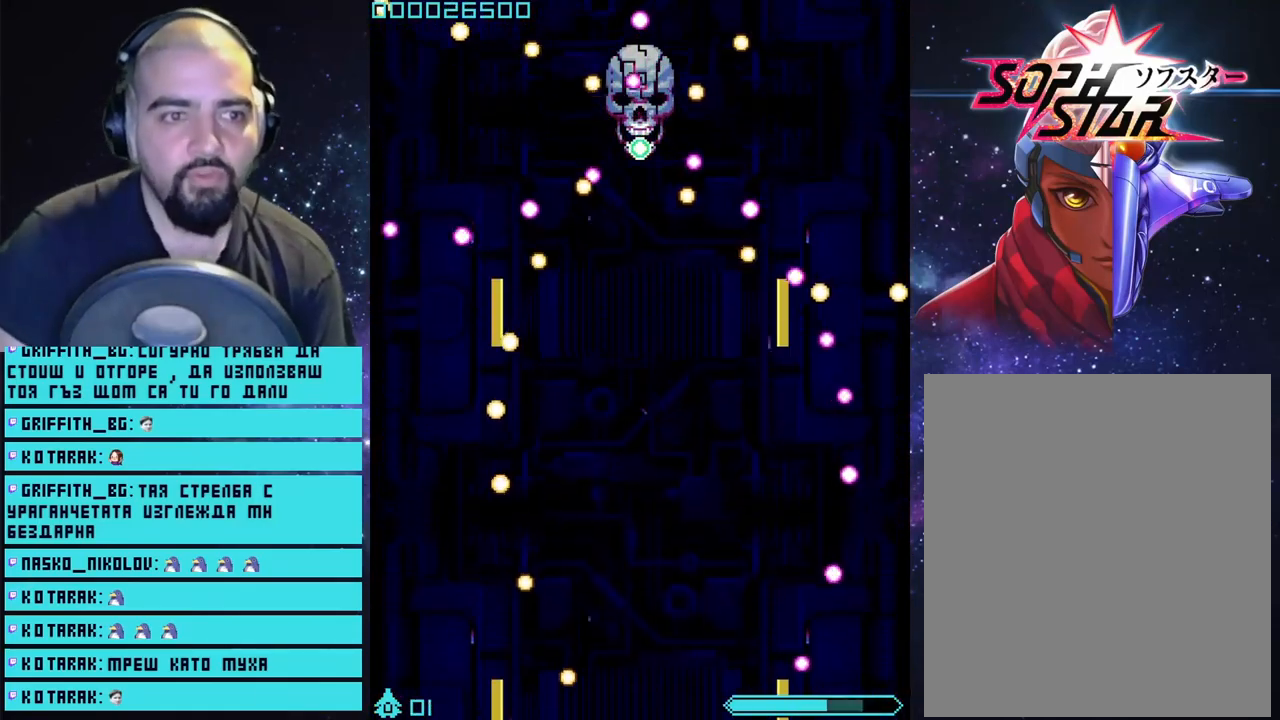
{"buttons": ["CROSS"], "left_stick": "up", "right_stick": "center", "events": []}
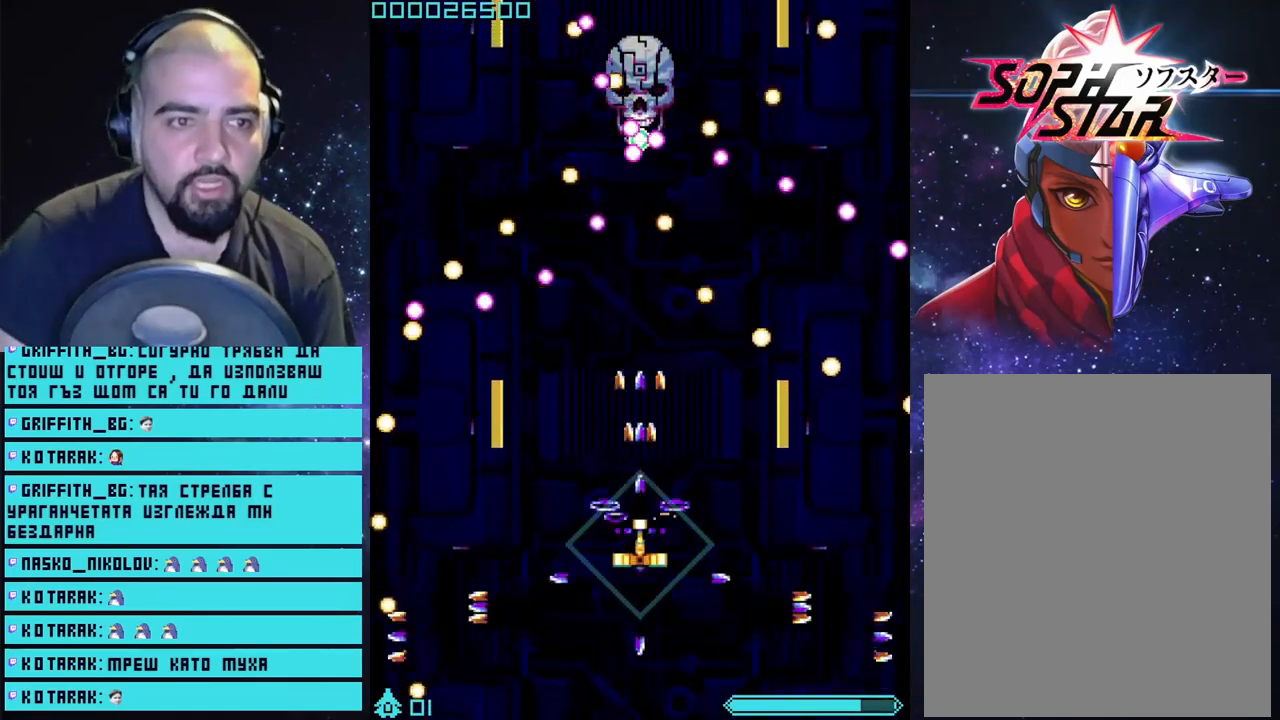
{"buttons": ["CROSS"], "left_stick": "up", "right_stick": "center", "events": []}
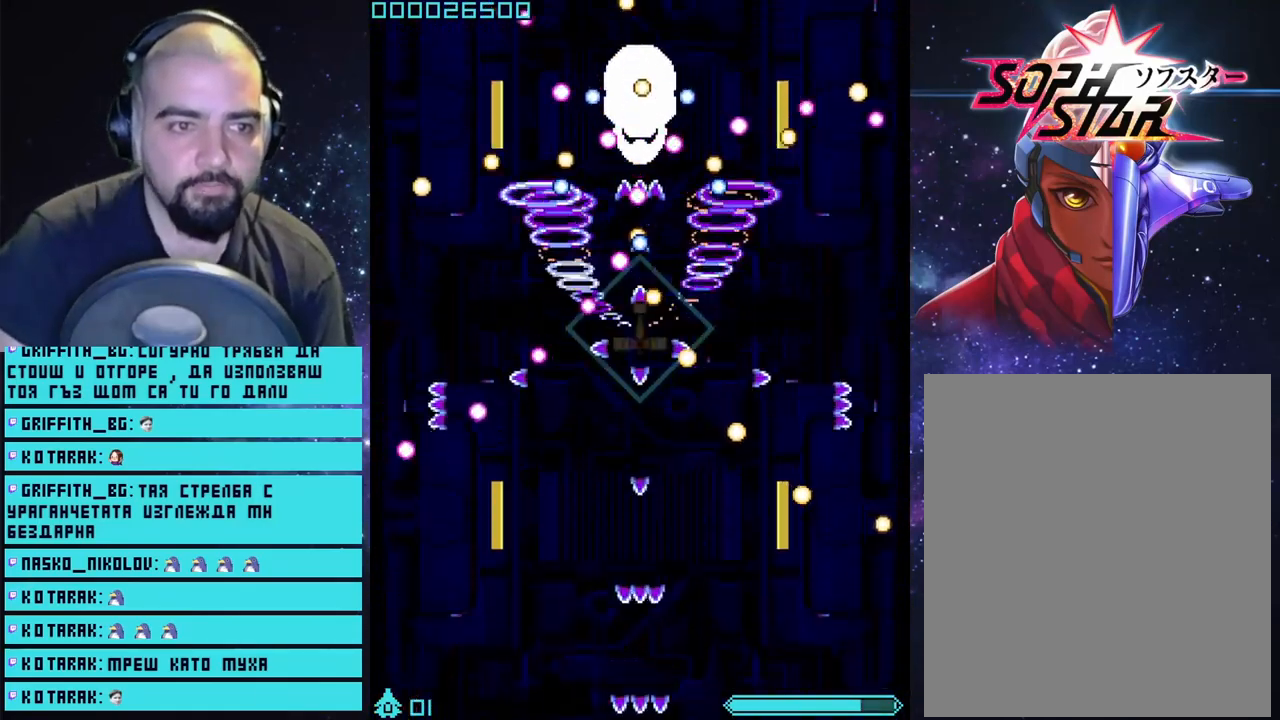
{"buttons": ["CROSS"], "left_stick": "center", "right_stick": "center", "events": [[400, "left_stick", "center"]]}
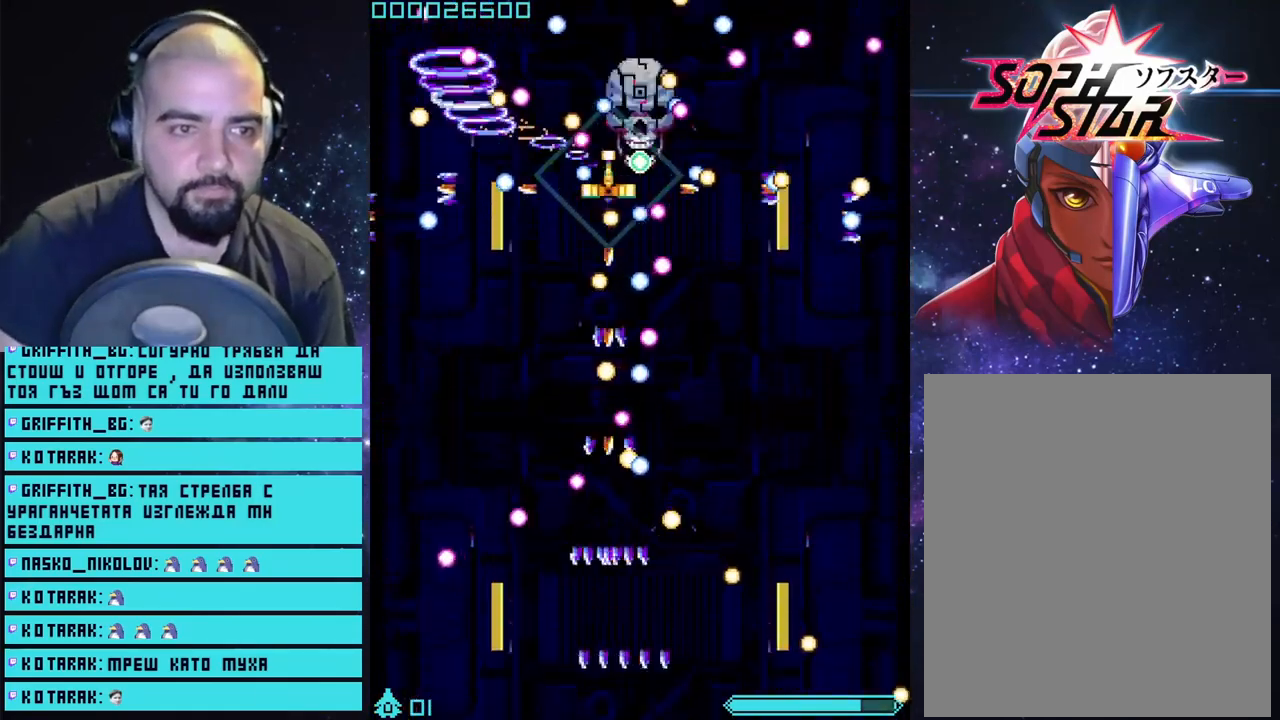
{"buttons": ["CROSS"], "left_stick": "down", "right_stick": "center", "events": [[433, "left_stick", "down"]]}
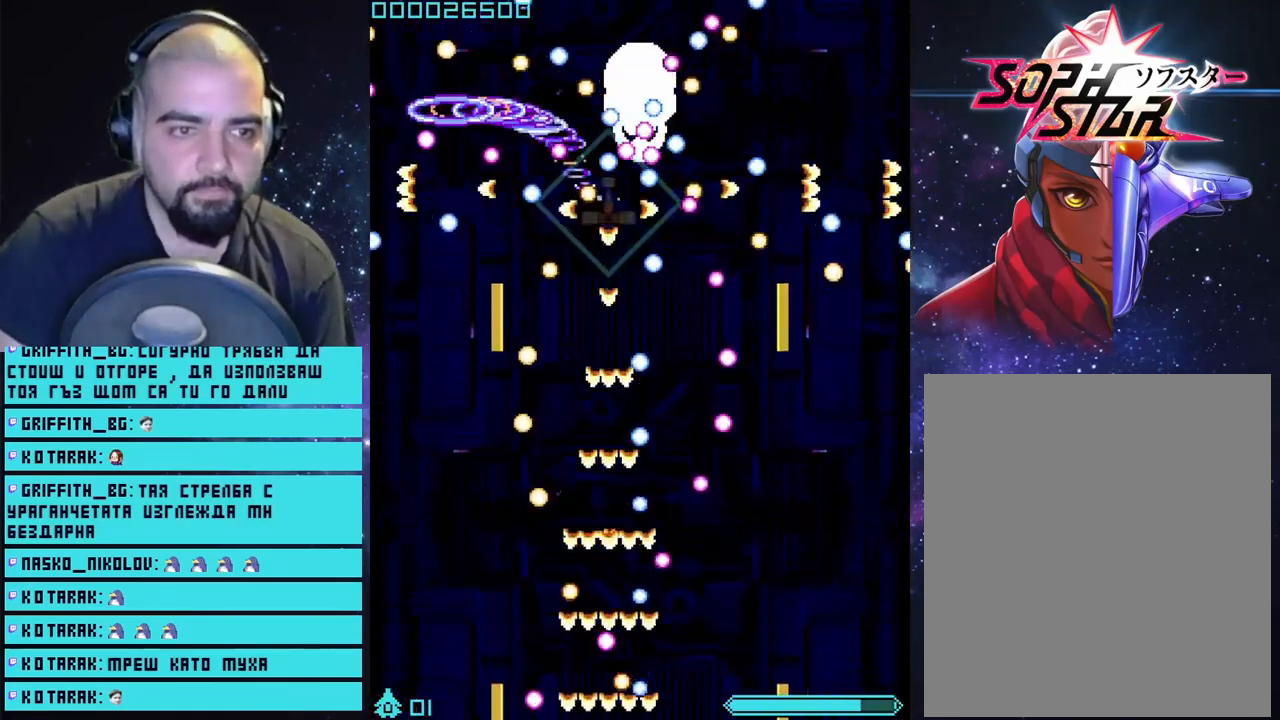
{"buttons": ["CROSS"], "left_stick": "down", "right_stick": "center", "events": []}
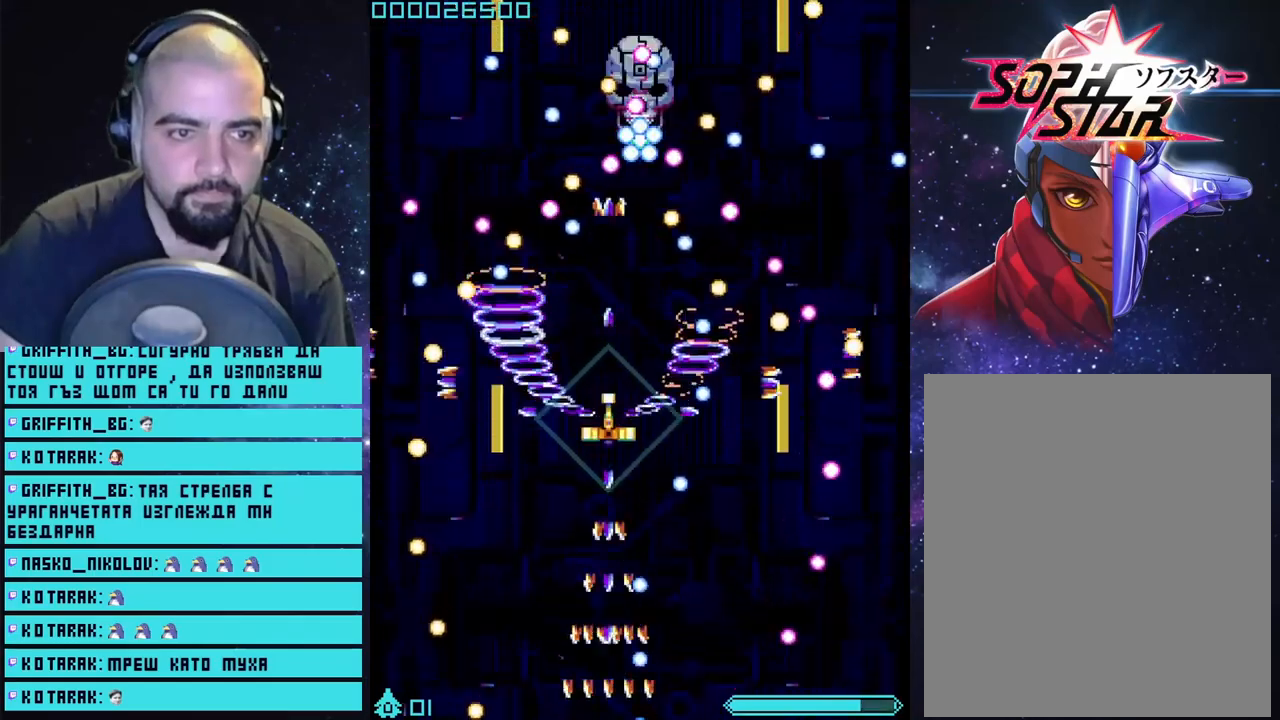
{"buttons": ["CROSS"], "left_stick": "center", "right_stick": "center", "events": [[383, "left_stick", "center"]]}
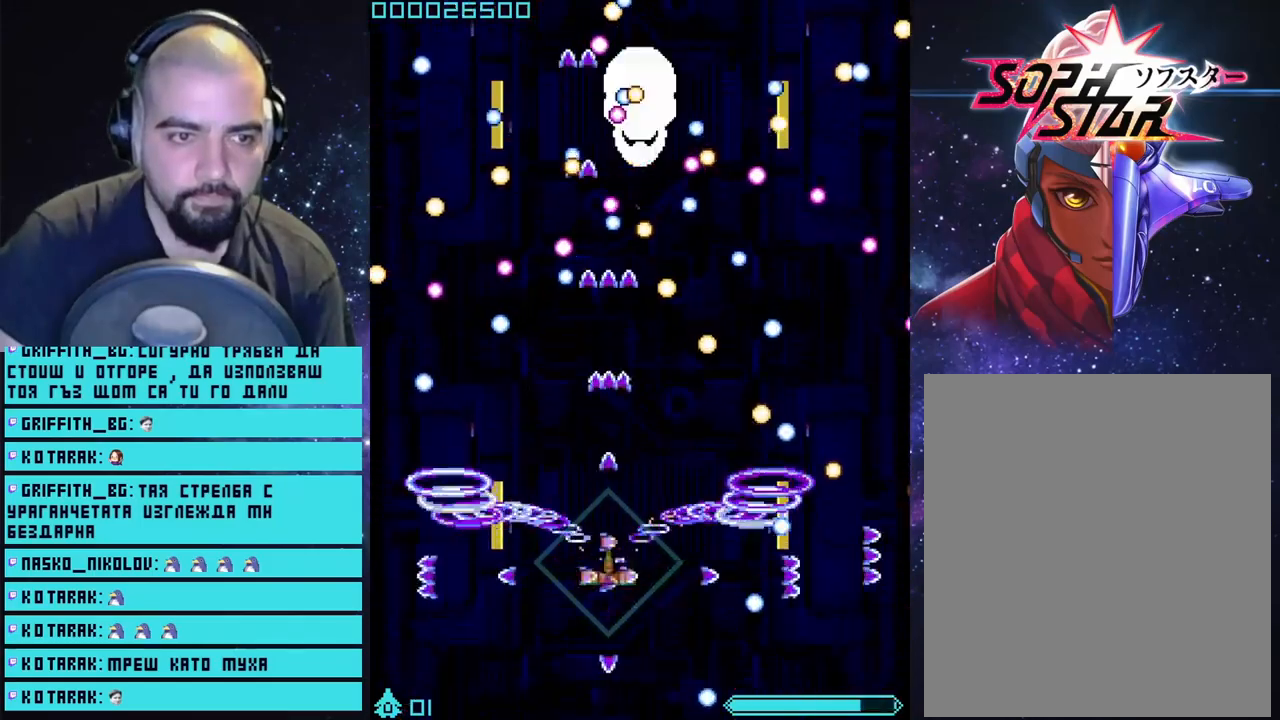
{"buttons": ["CROSS"], "left_stick": "center", "right_stick": "center", "events": [[133, "left_stick", "down-right"], [233, "left_stick", "center"]]}
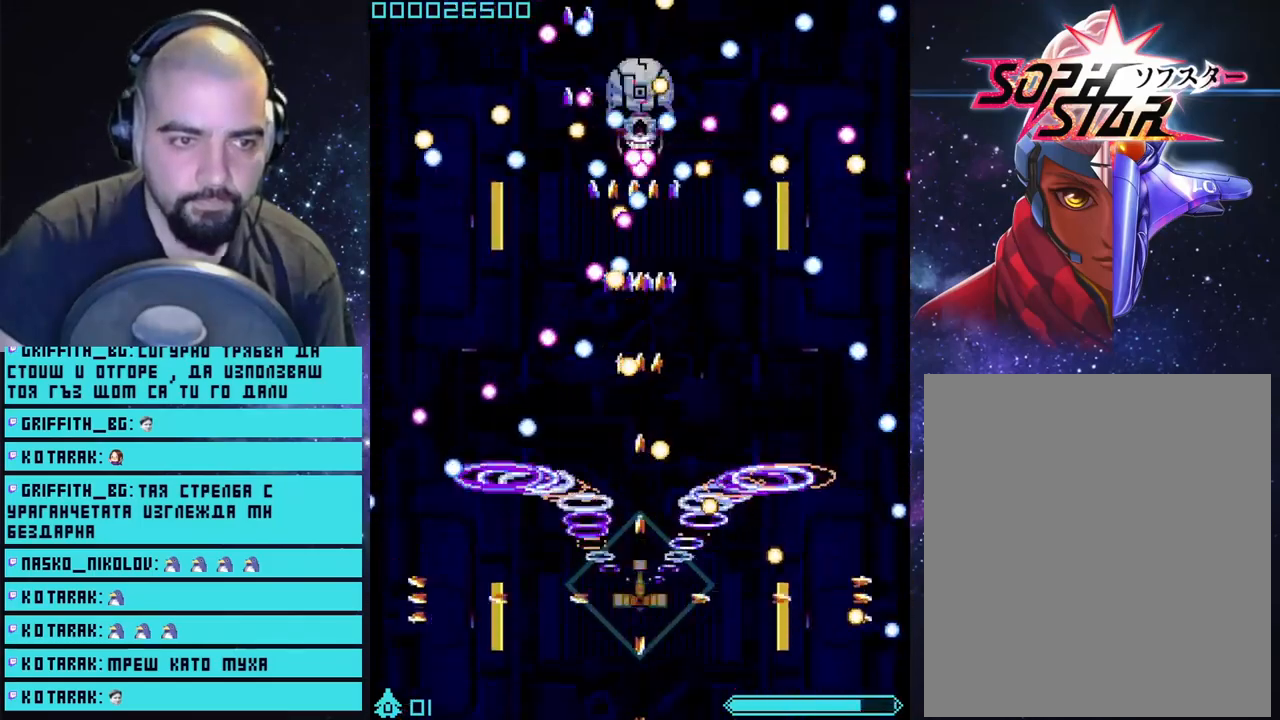
{"buttons": ["CROSS"], "left_stick": "center", "right_stick": "center", "events": [[17, "left_stick", "down-left"], [167, "left_stick", "center"], [267, "left_stick", "right"], [417, "left_stick", "center"]]}
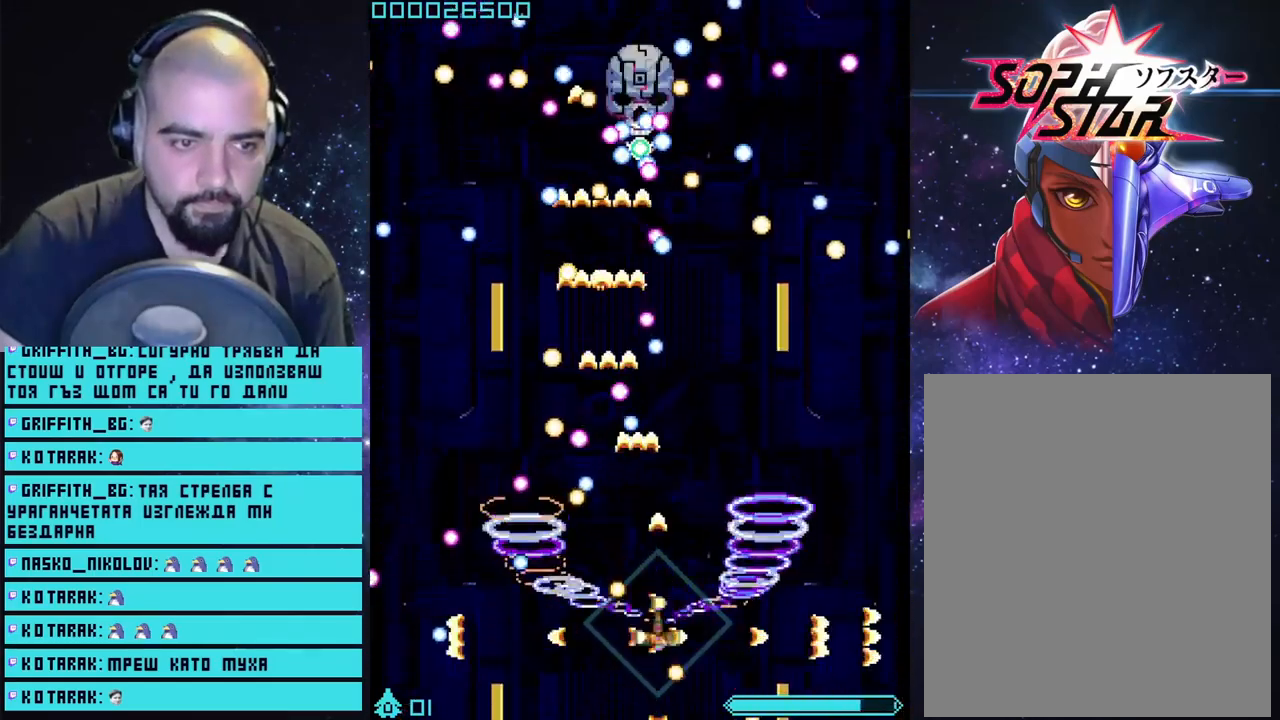
{"buttons": ["CROSS", "L2"], "left_stick": "center", "right_stick": "center", "events": [[417, "L2", "down"]]}
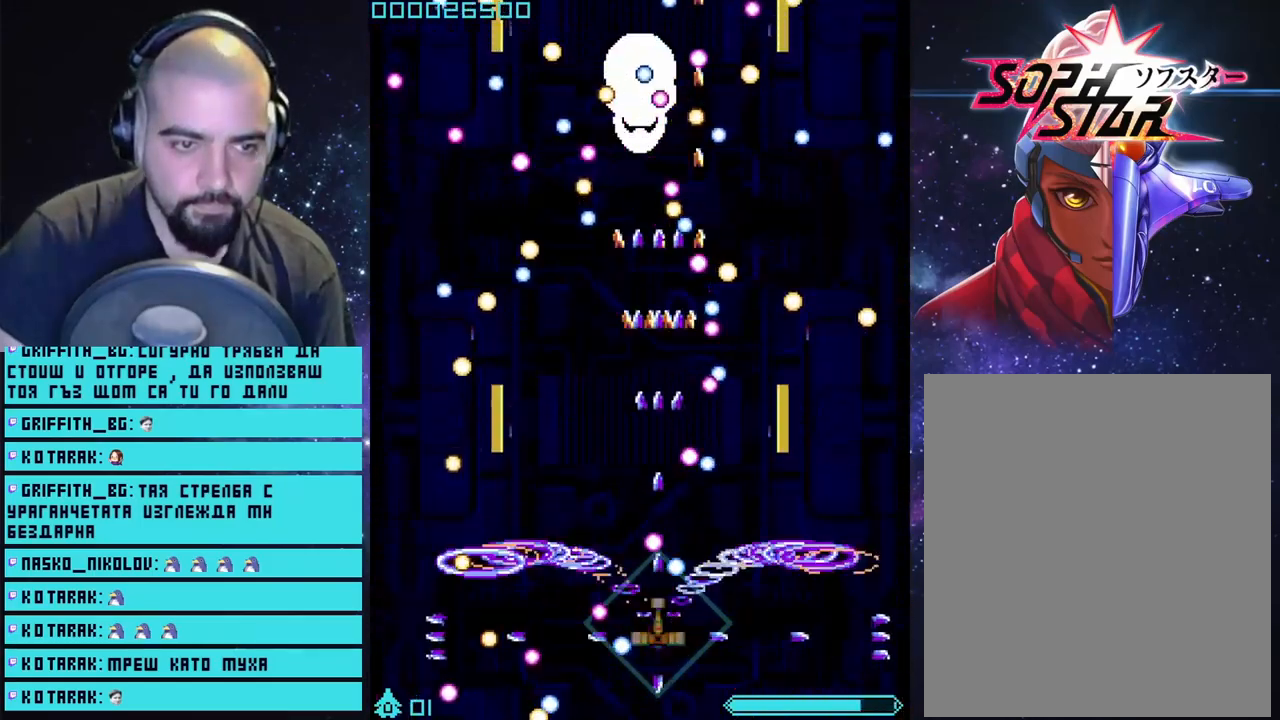
{"buttons": ["CROSS", "L2"], "left_stick": "center", "right_stick": "center", "events": [[67, "left_stick", "down"], [183, "left_stick", "down-left"], [467, "left_stick", "center"]]}
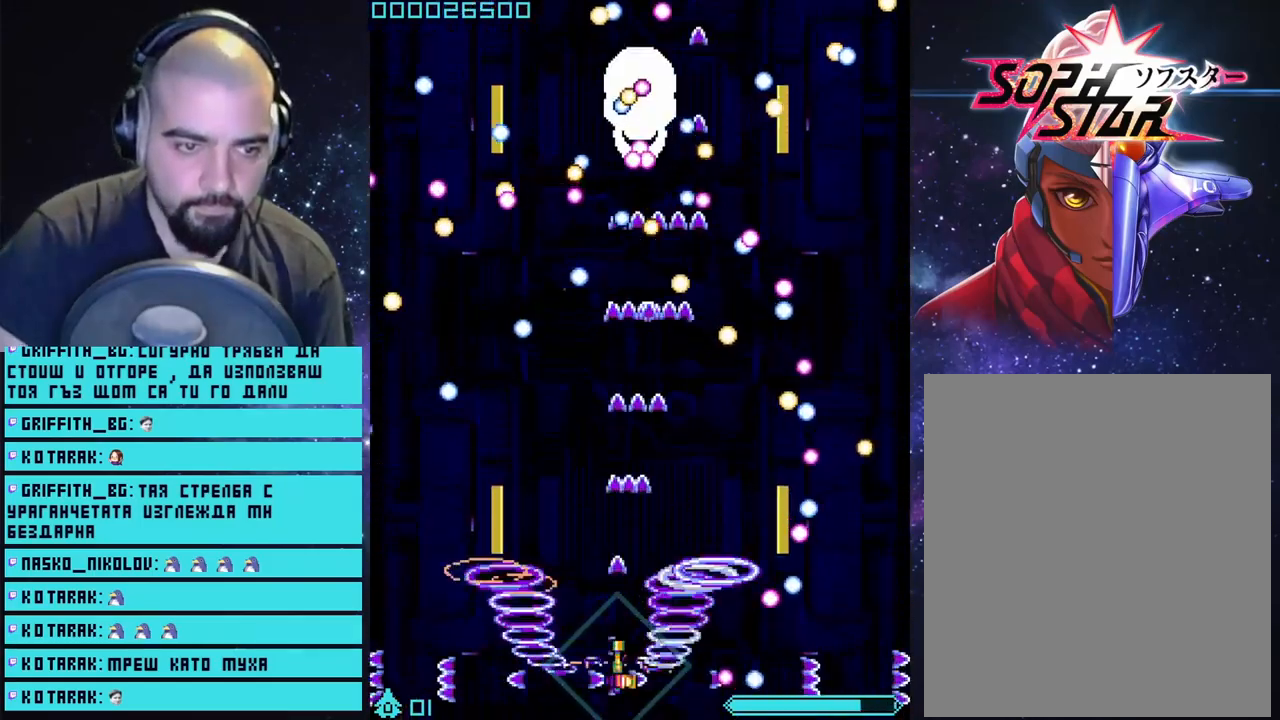
{"buttons": ["CROSS", "L2"], "left_stick": "center", "right_stick": "center", "events": [[250, "left_stick", "right"], [400, "left_stick", "center"]]}
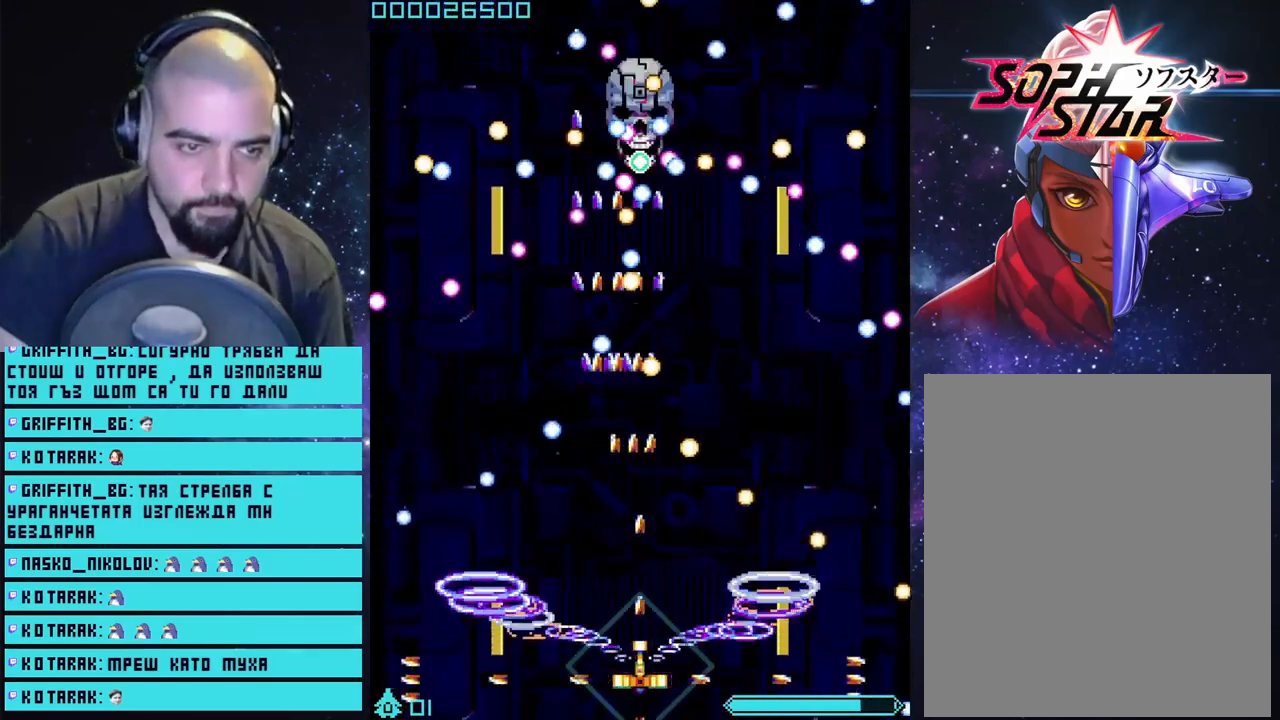
{"buttons": ["CROSS", "L2"], "left_stick": "right", "right_stick": "center", "events": [[300, "left_stick", "right"]]}
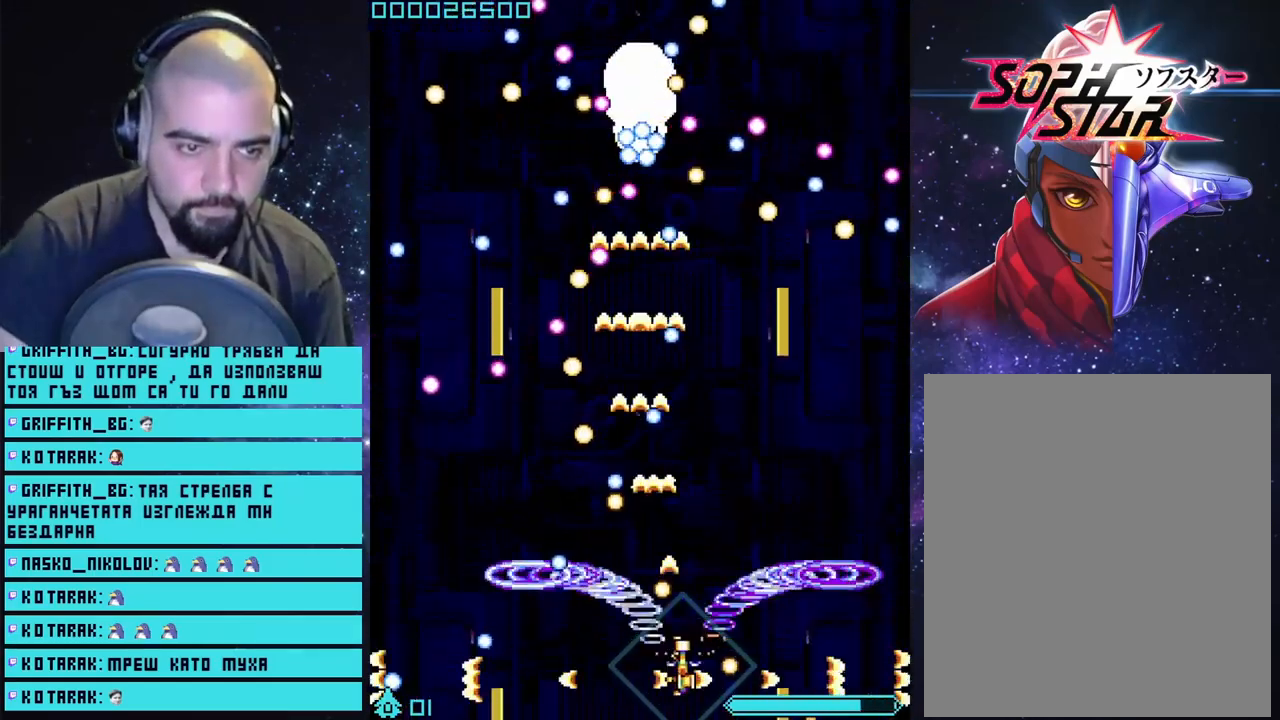
{"buttons": ["CROSS", "L2"], "left_stick": "right", "right_stick": "center", "events": [[267, "left_stick", "left"], [467, "left_stick", "right"]]}
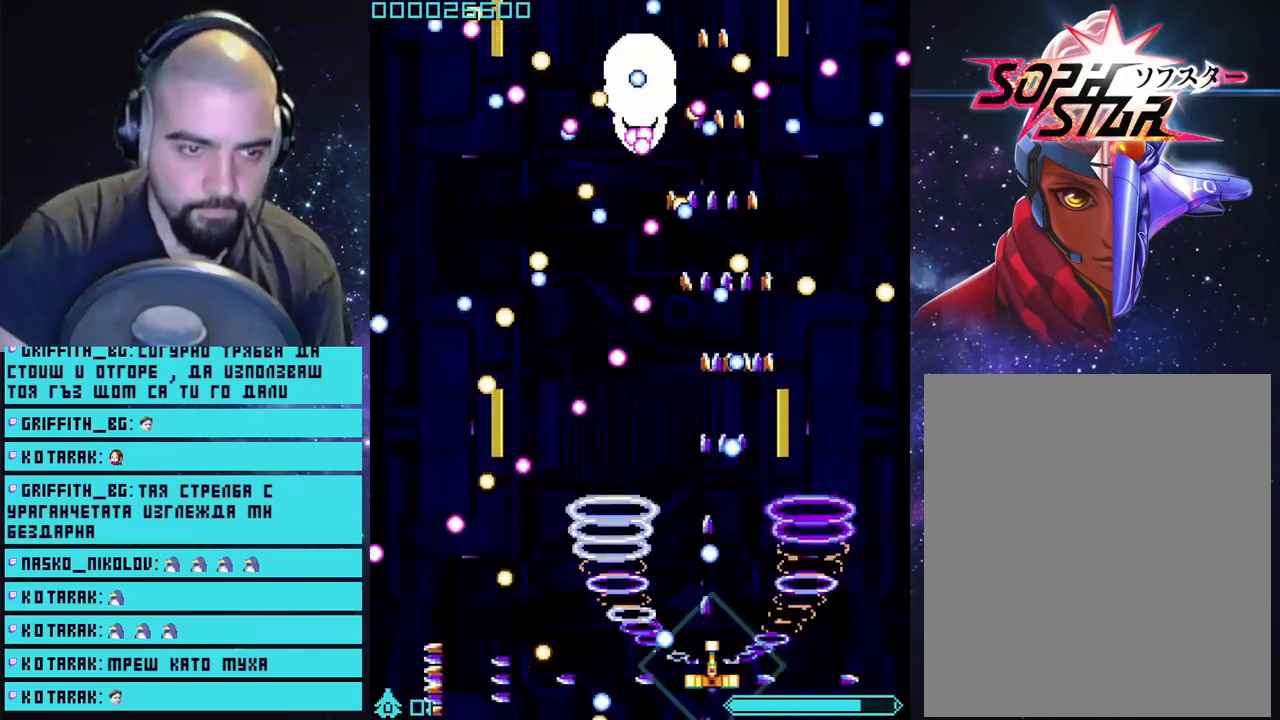
{"buttons": ["CROSS", "L2"], "left_stick": "left", "right_stick": "center", "events": [[117, "left_stick", "left"]]}
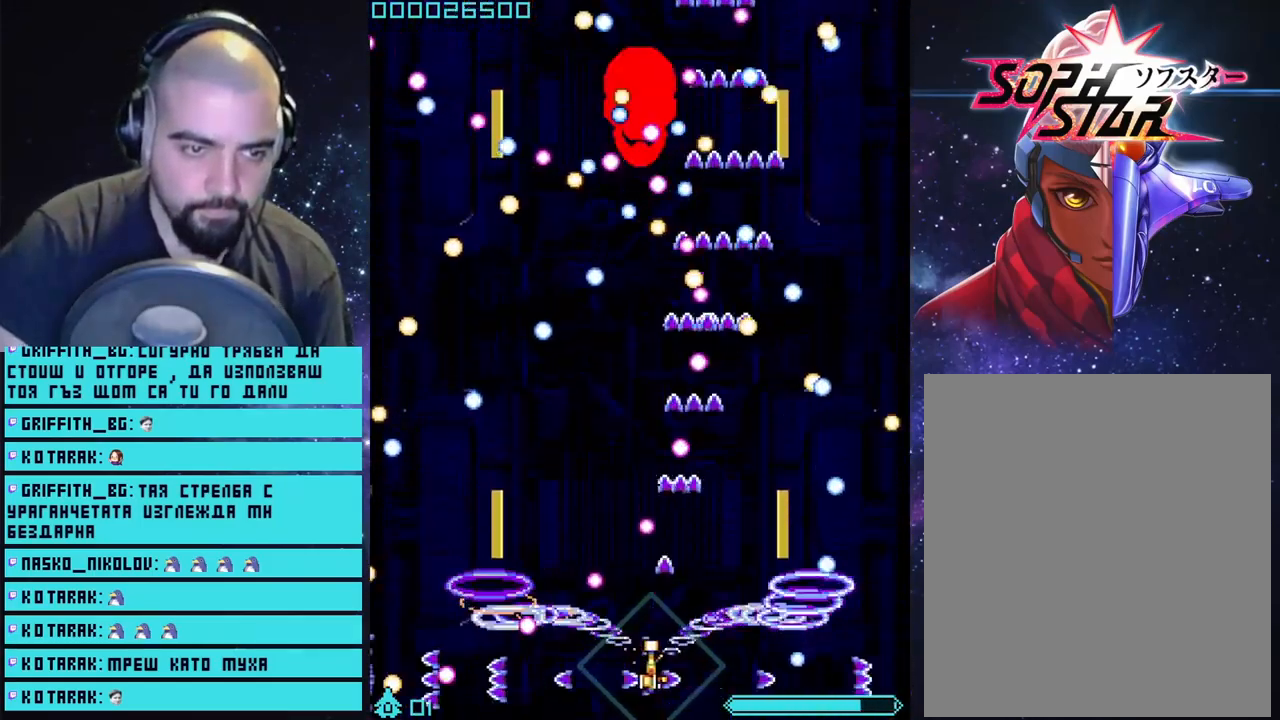
{"buttons": ["CROSS", "L2"], "left_stick": "center", "right_stick": "center", "events": [[150, "left_stick", "center"], [350, "left_stick", "left"], [500, "left_stick", "center"]]}
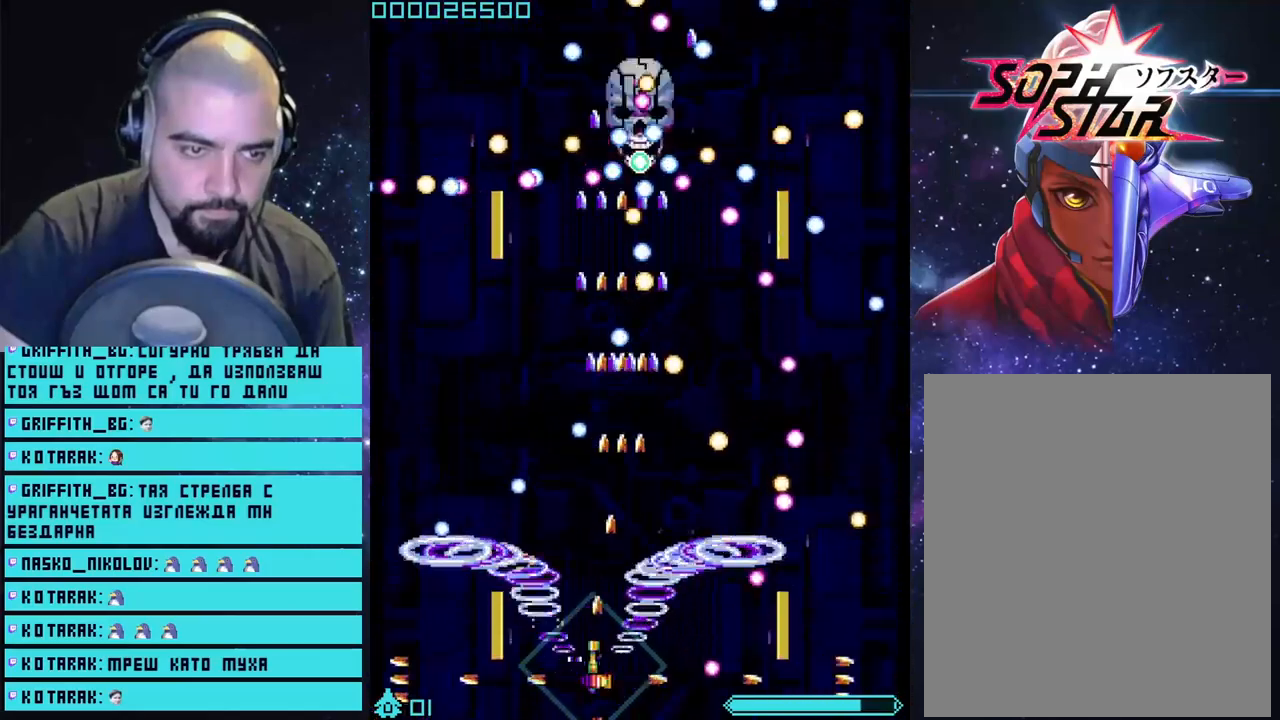
{"buttons": ["CROSS", "L2"], "left_stick": "center", "right_stick": "center", "events": [[33, "left_stick", "right"], [317, "left_stick", "center"]]}
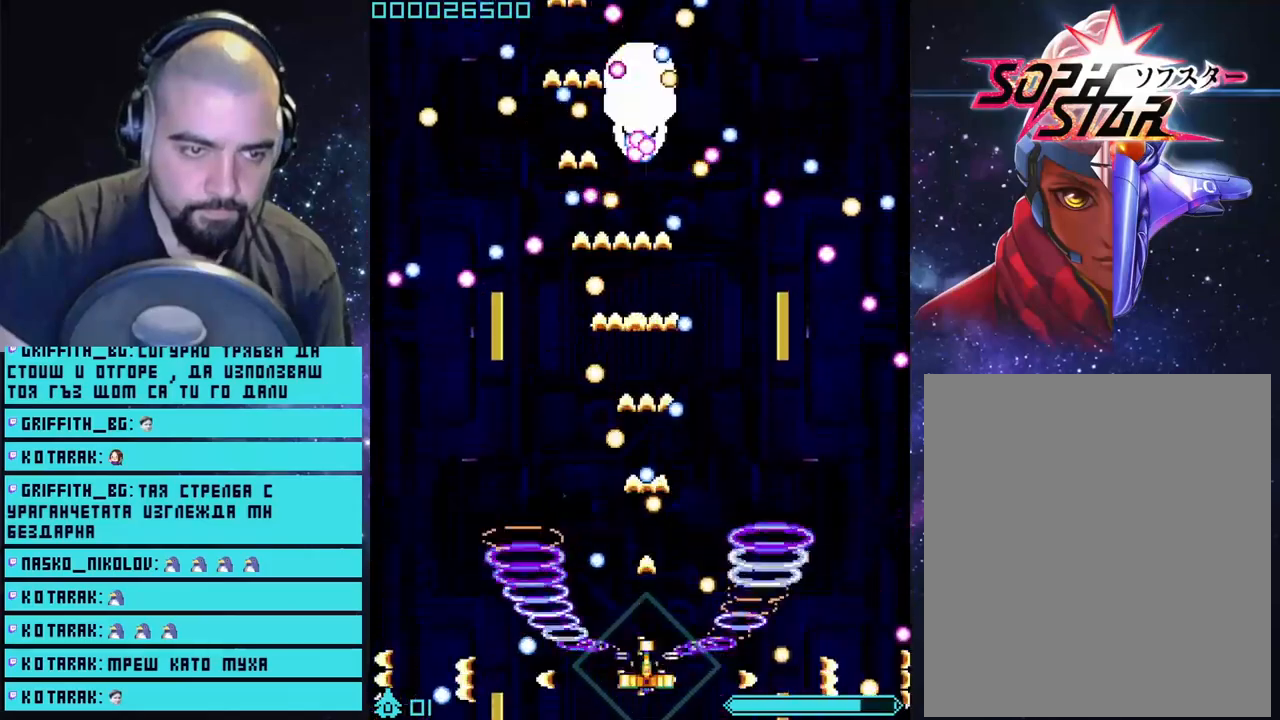
{"buttons": ["CROSS", "L2"], "left_stick": "left", "right_stick": "center", "events": [[200, "left_stick", "right"], [483, "left_stick", "left"]]}
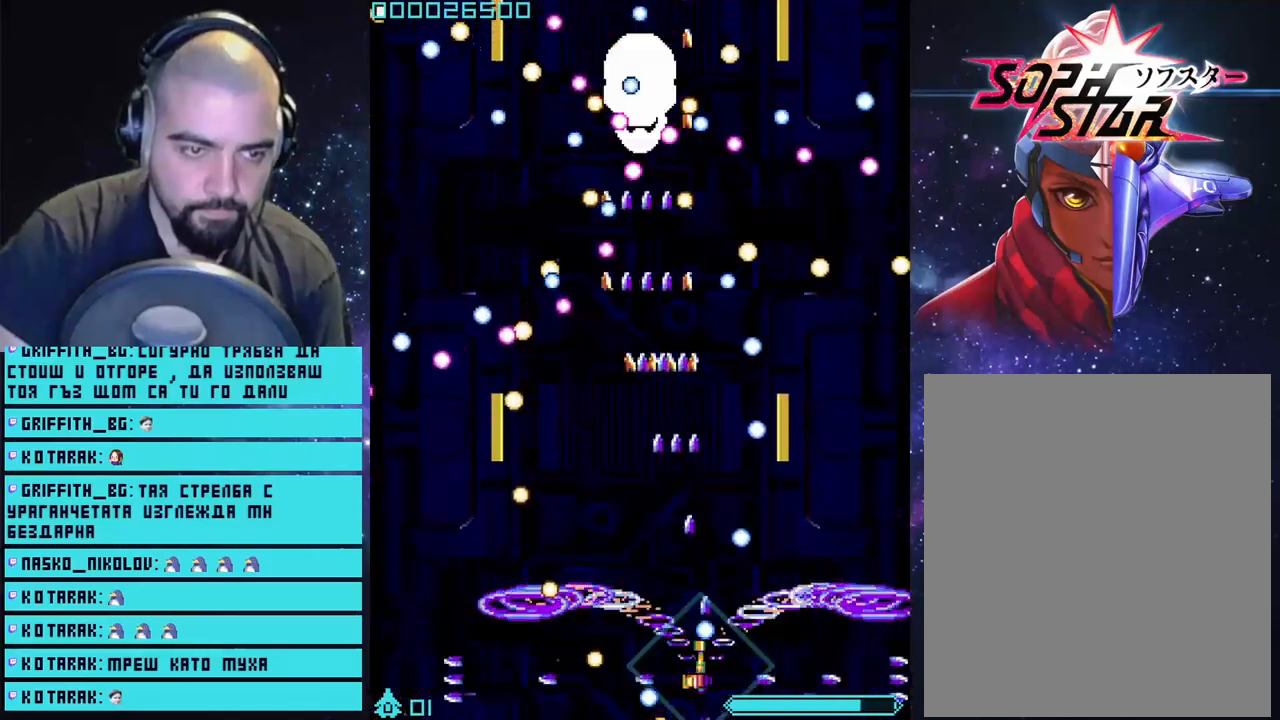
{"buttons": ["CROSS", "L2"], "left_stick": "center", "right_stick": "center", "events": [[267, "left_stick", "up"], [333, "left_stick", "center"]]}
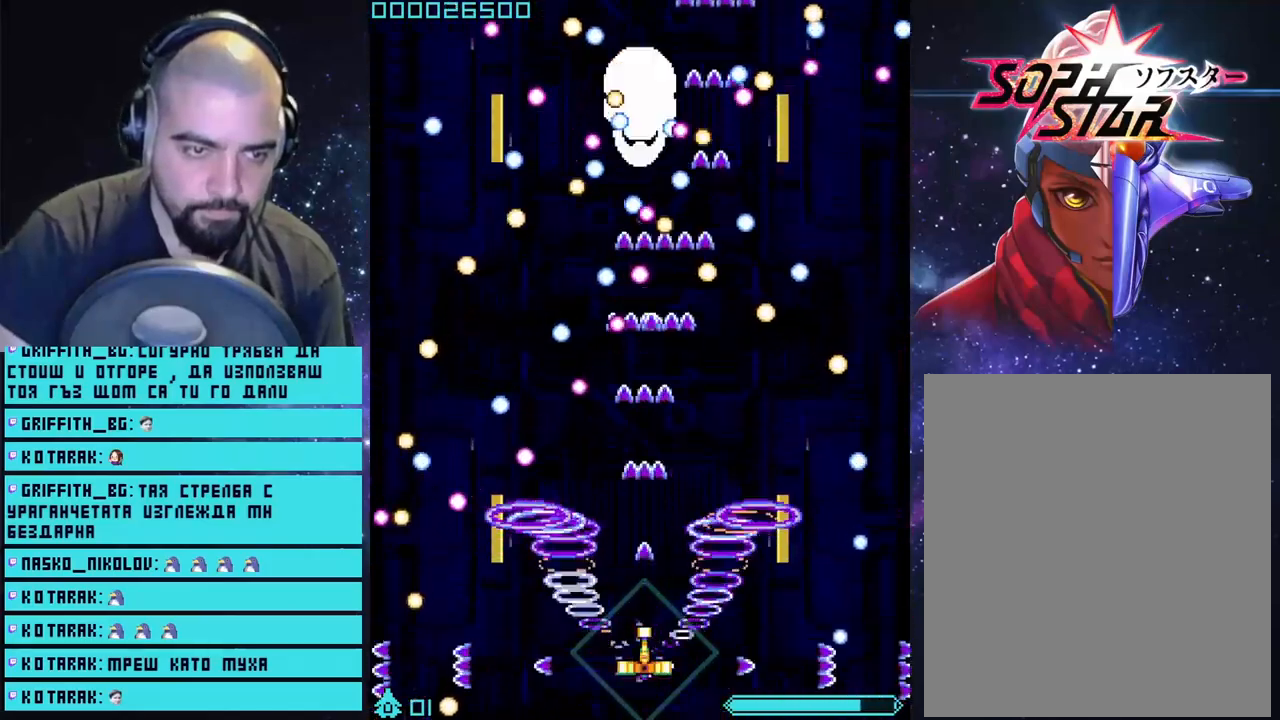
{"buttons": ["CROSS", "L2"], "left_stick": "center", "right_stick": "center", "events": []}
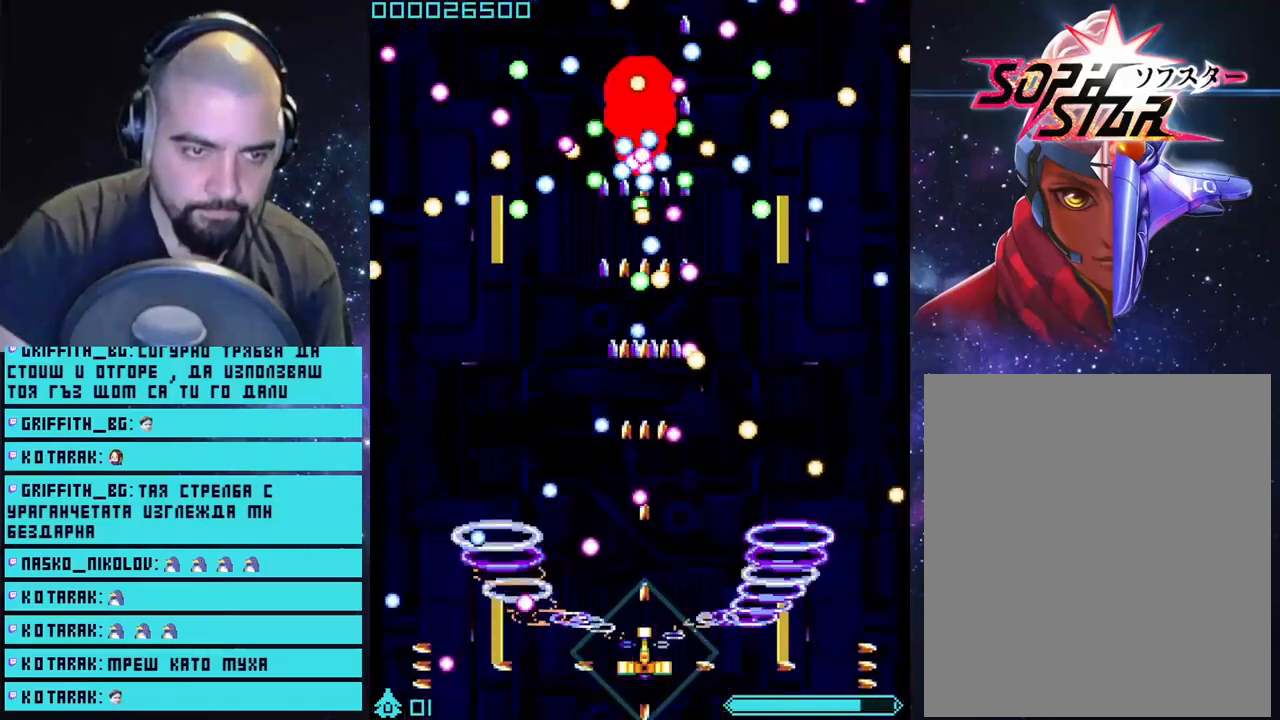
{"buttons": ["CROSS", "L2"], "left_stick": "left", "right_stick": "center", "events": [[117, "left_stick", "right"], [300, "left_stick", "left"]]}
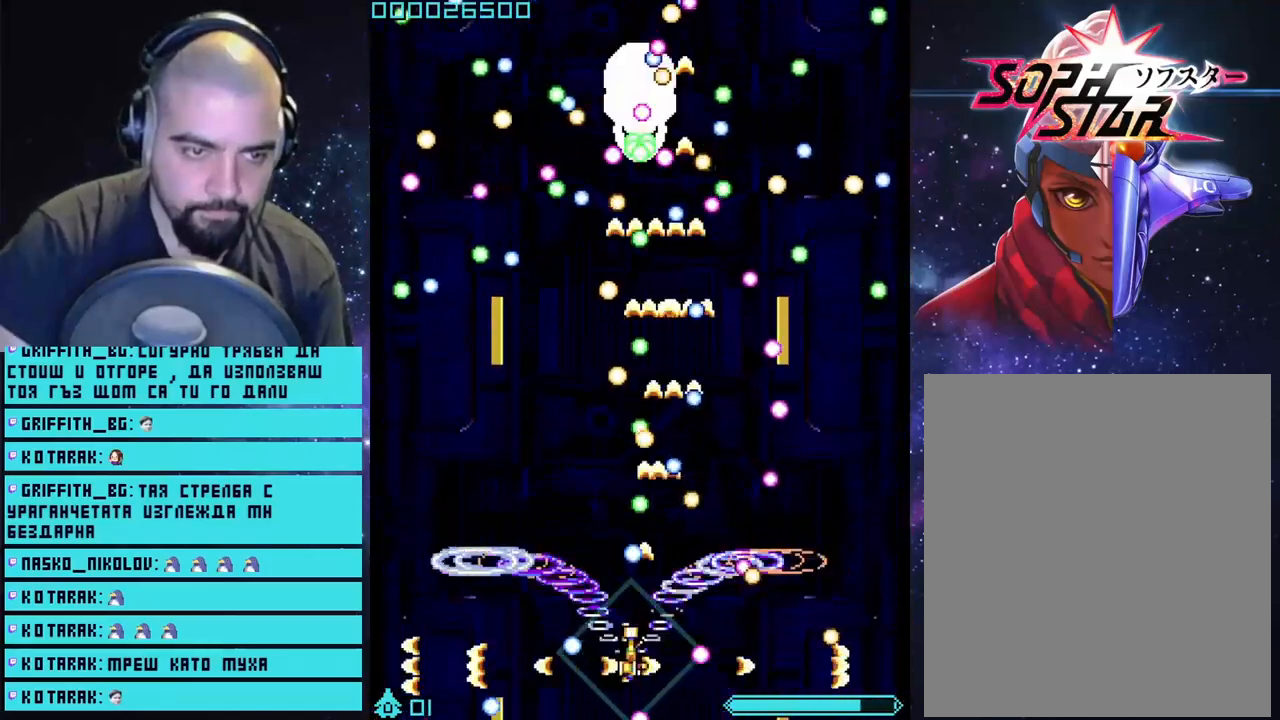
{"buttons": ["CROSS", "L2"], "left_stick": "center", "right_stick": "center", "events": [[417, "left_stick", "center"]]}
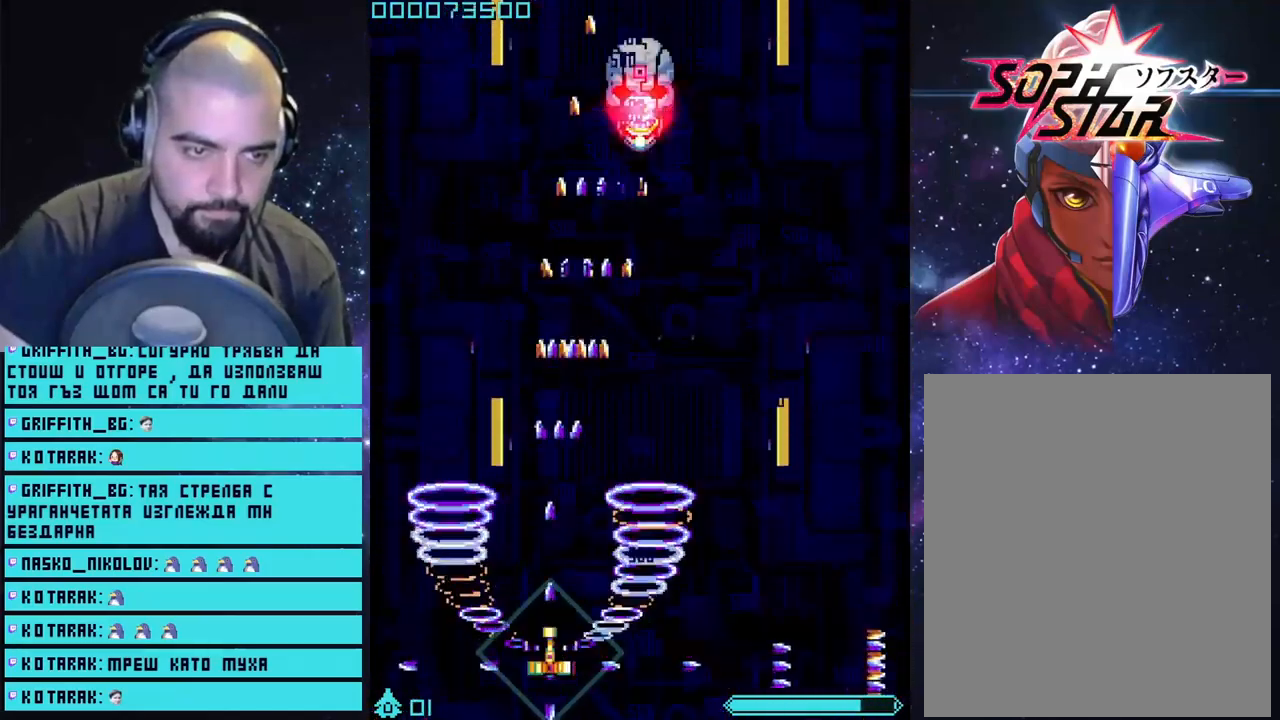
{"buttons": ["CROSS", "L2"], "left_stick": "right", "right_stick": "center", "events": [[33, "left_stick", "left"], [200, "left_stick", "right"]]}
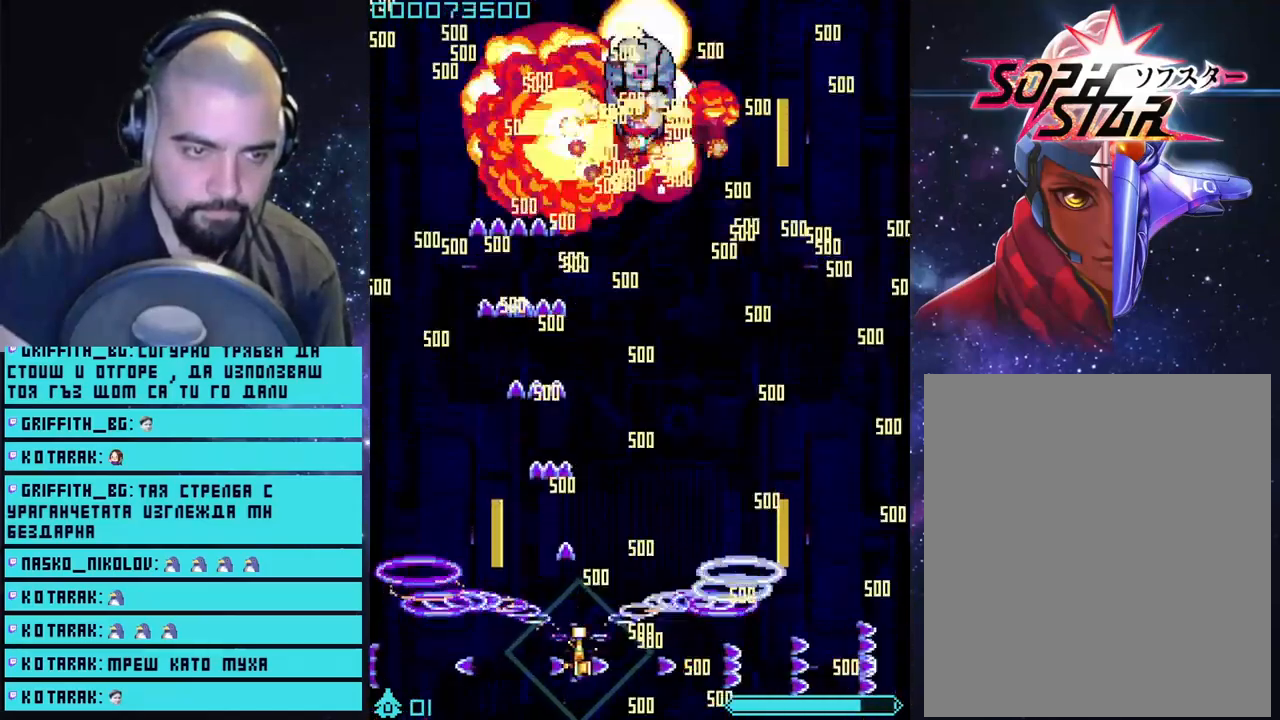
{"buttons": ["CROSS"], "left_stick": "center", "right_stick": "center", "events": [[117, "left_stick", "up-right"], [267, "left_stick", "up"], [483, "L2", "up"], [483, "left_stick", "center"]]}